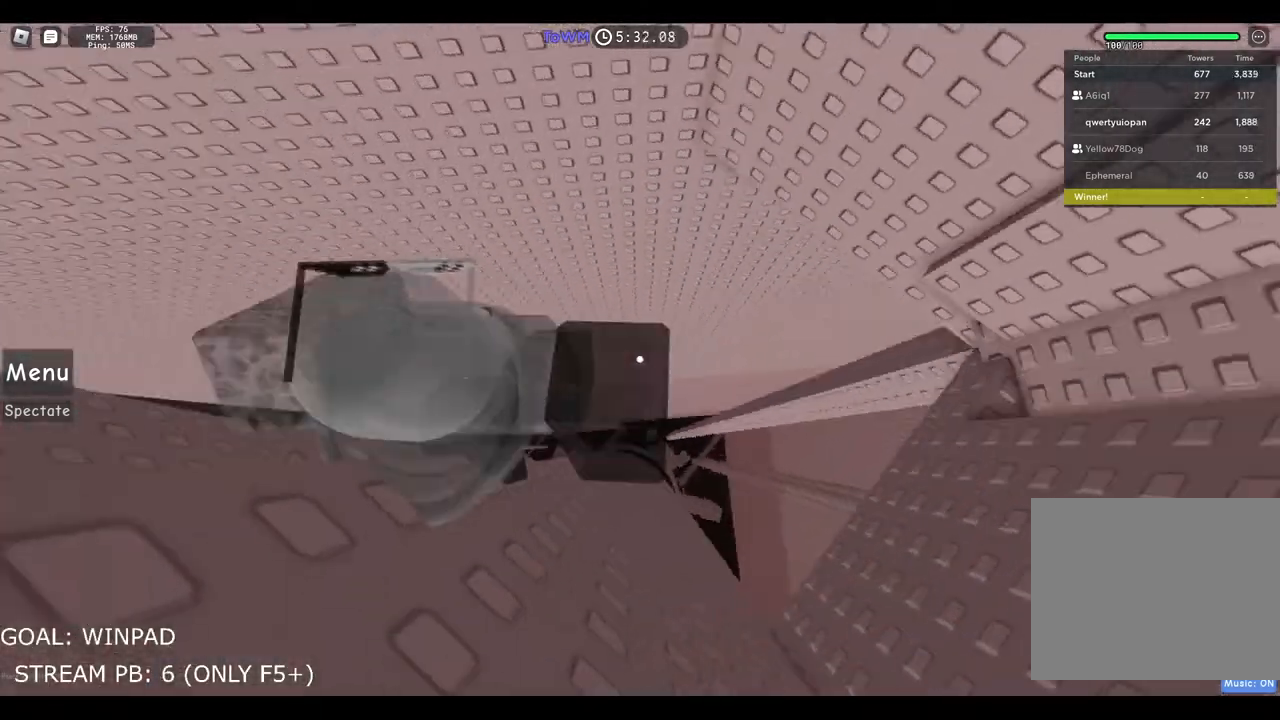
Gameplay with keyboard; each line is a JSON object with the keys held at the frame after it. "events" lists presses ("down") and releases ("up") of "a", "ctrl", "d", "e", "q", "s", "shift", "space" and "w" between this image and that frame as [ms after this image, input, new state], when the widget could be followed in between. No other keys are recorded. Mouse input is not recorded.
{"keys": ["d"], "events": [[17, "space", "down"], [267, "space", "up"]]}
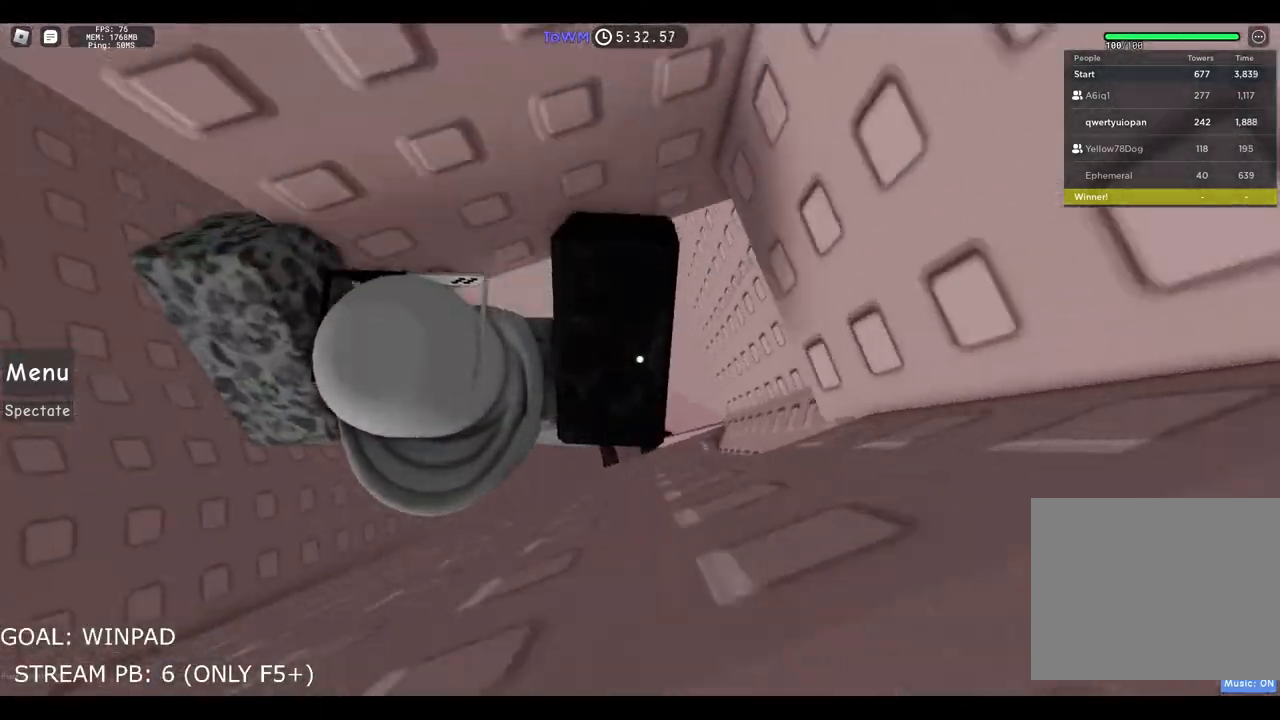
{"keys": [], "events": [[317, "d", "up"]]}
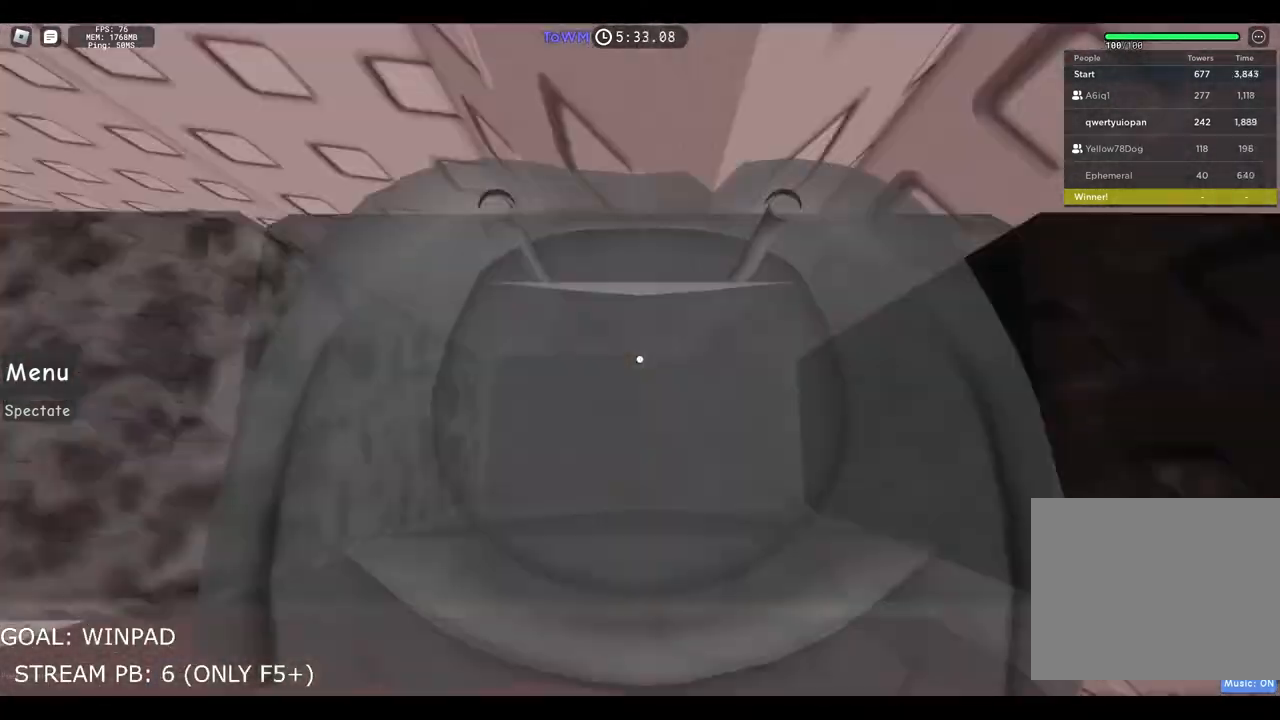
{"keys": ["s"], "events": [[67, "s", "down"], [367, "s", "up"], [400, "s", "down"]]}
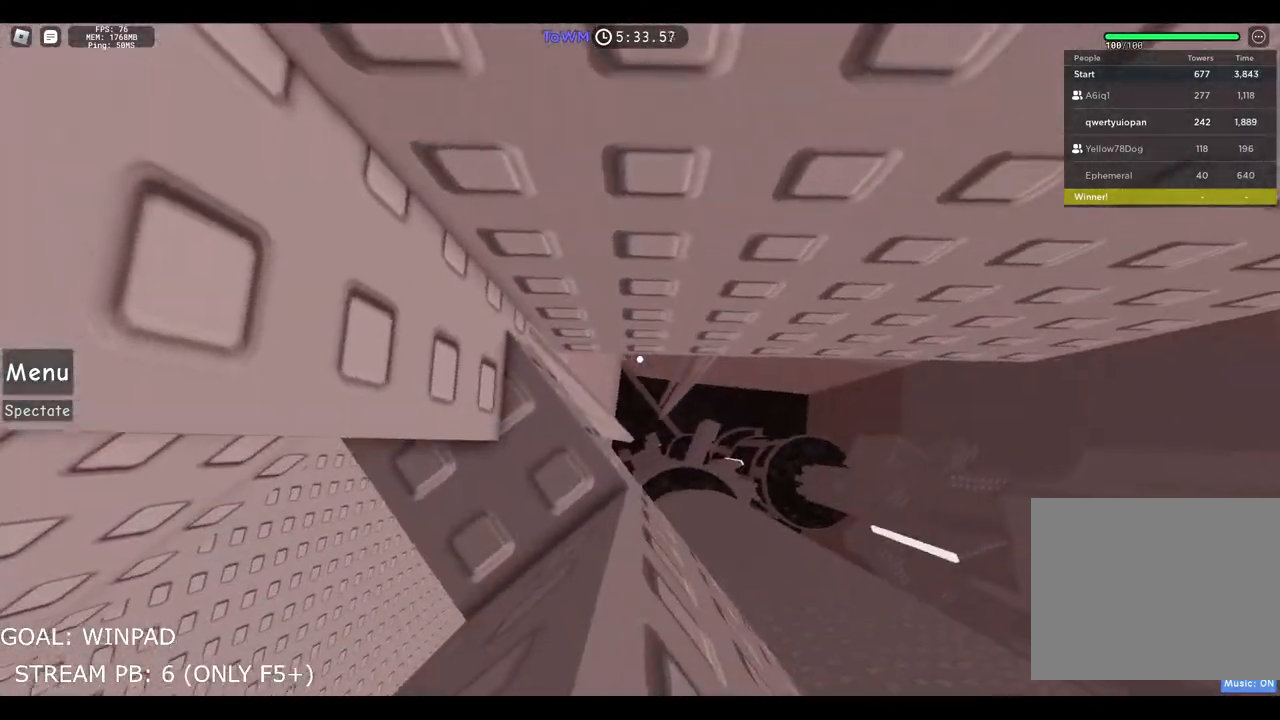
{"keys": [], "events": [[167, "s", "up"], [234, "s", "down"], [334, "s", "up"]]}
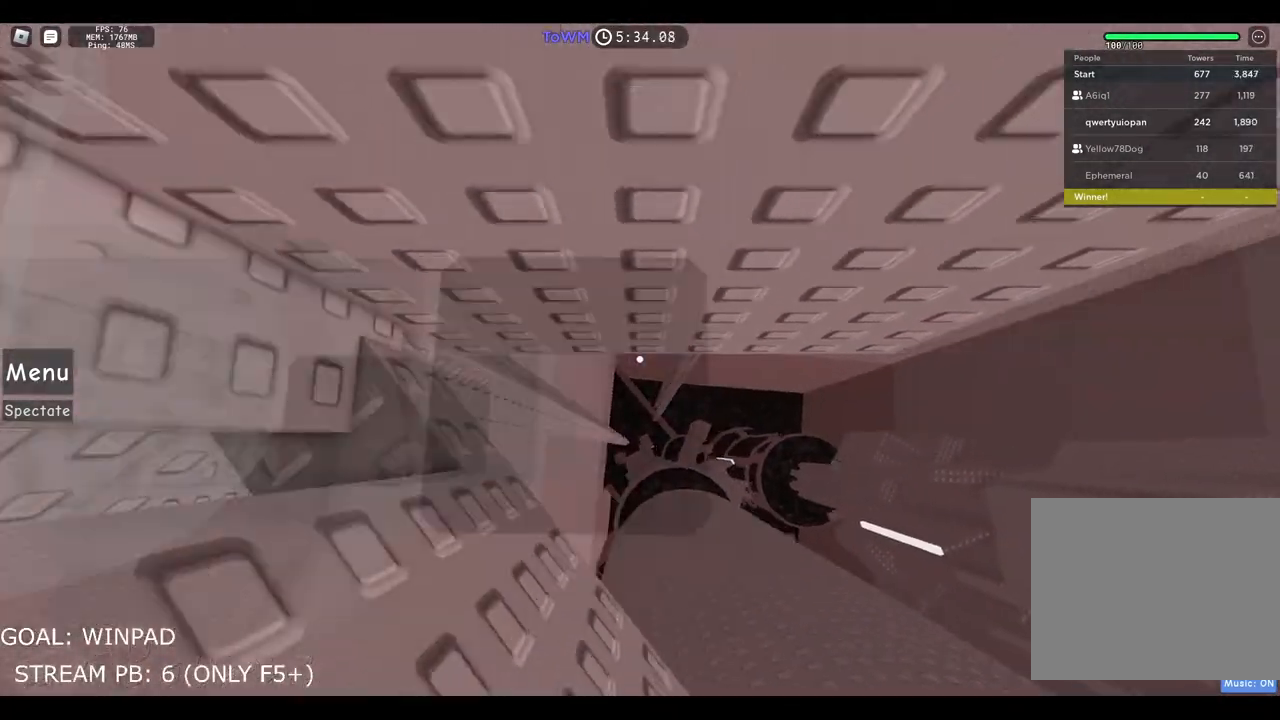
{"keys": ["d"], "events": [[50, "d", "down"], [184, "space", "down"], [467, "space", "up"]]}
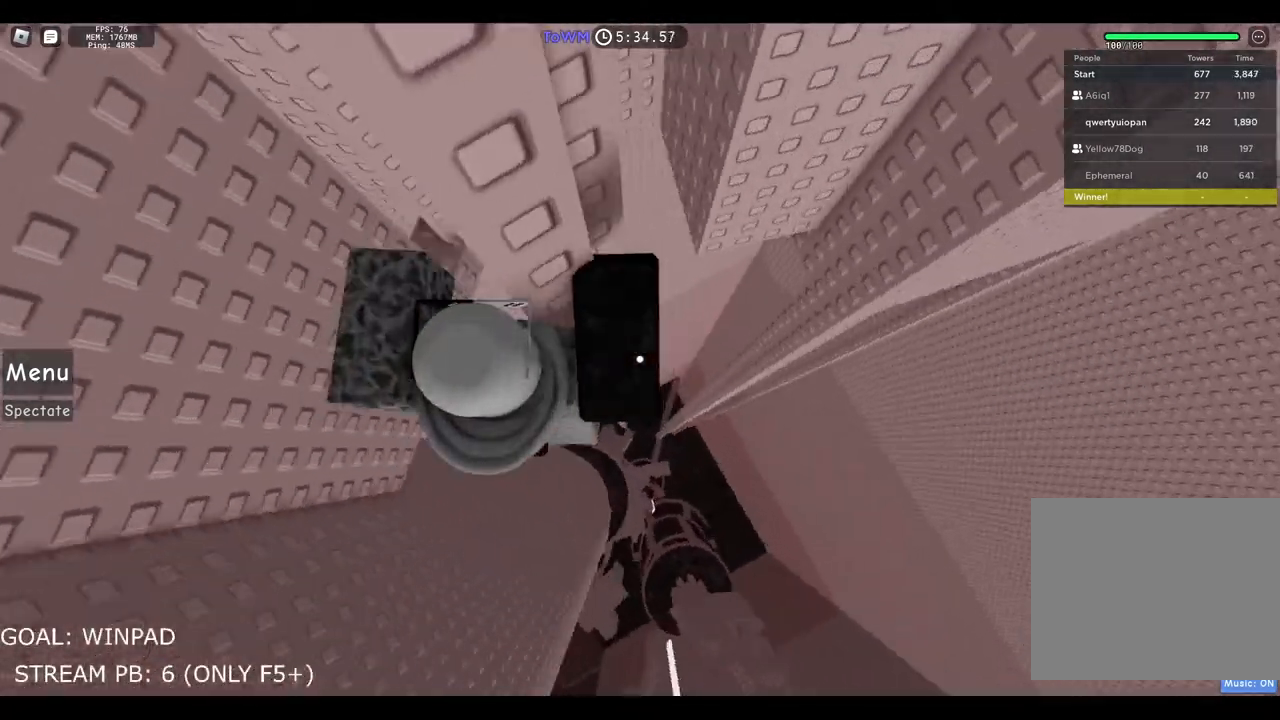
{"keys": [], "events": [[450, "d", "up"]]}
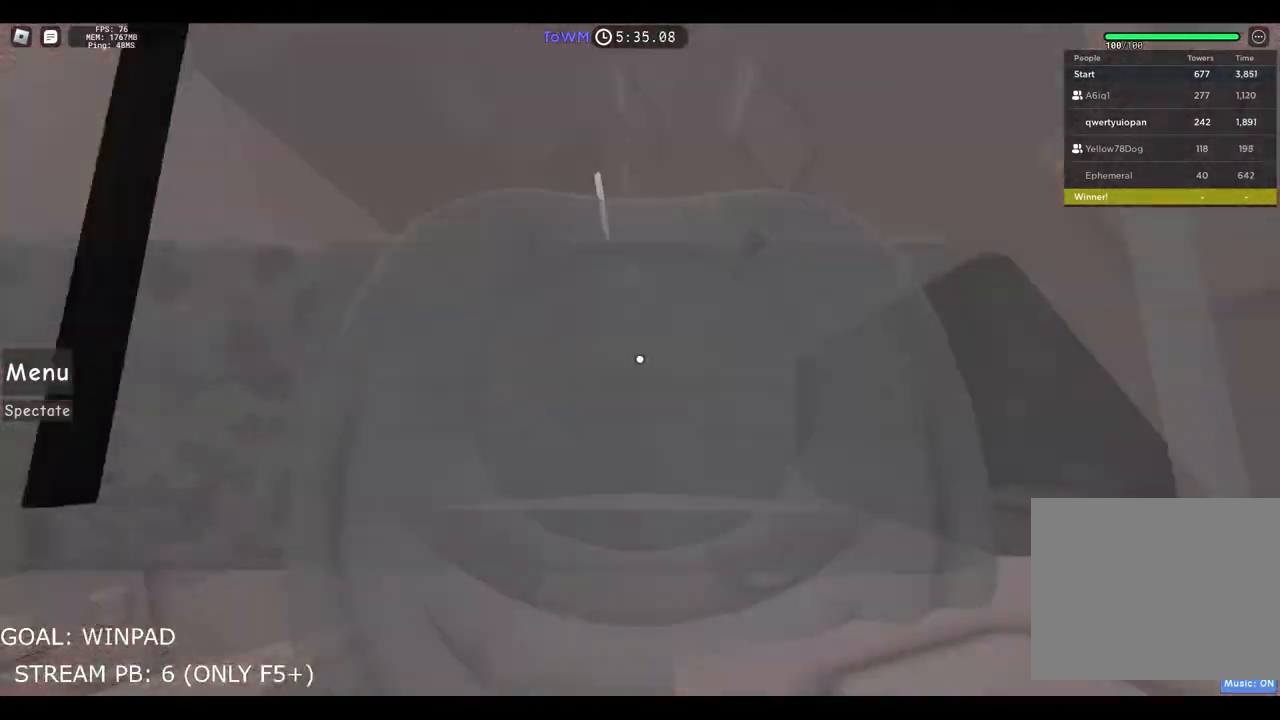
{"keys": ["d", "s"], "events": [[284, "d", "down"], [284, "s", "down"]]}
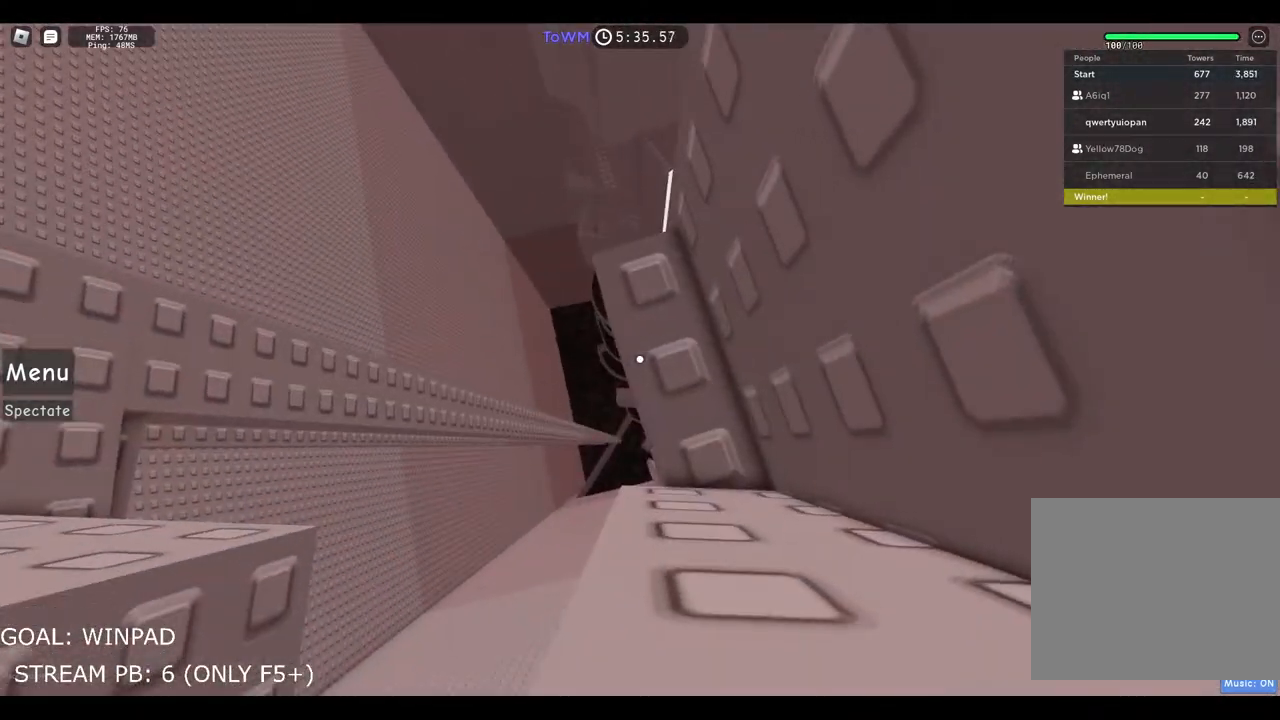
{"keys": ["a", "space"], "events": [[117, "d", "up"], [150, "s", "up"], [350, "a", "down"], [484, "space", "down"]]}
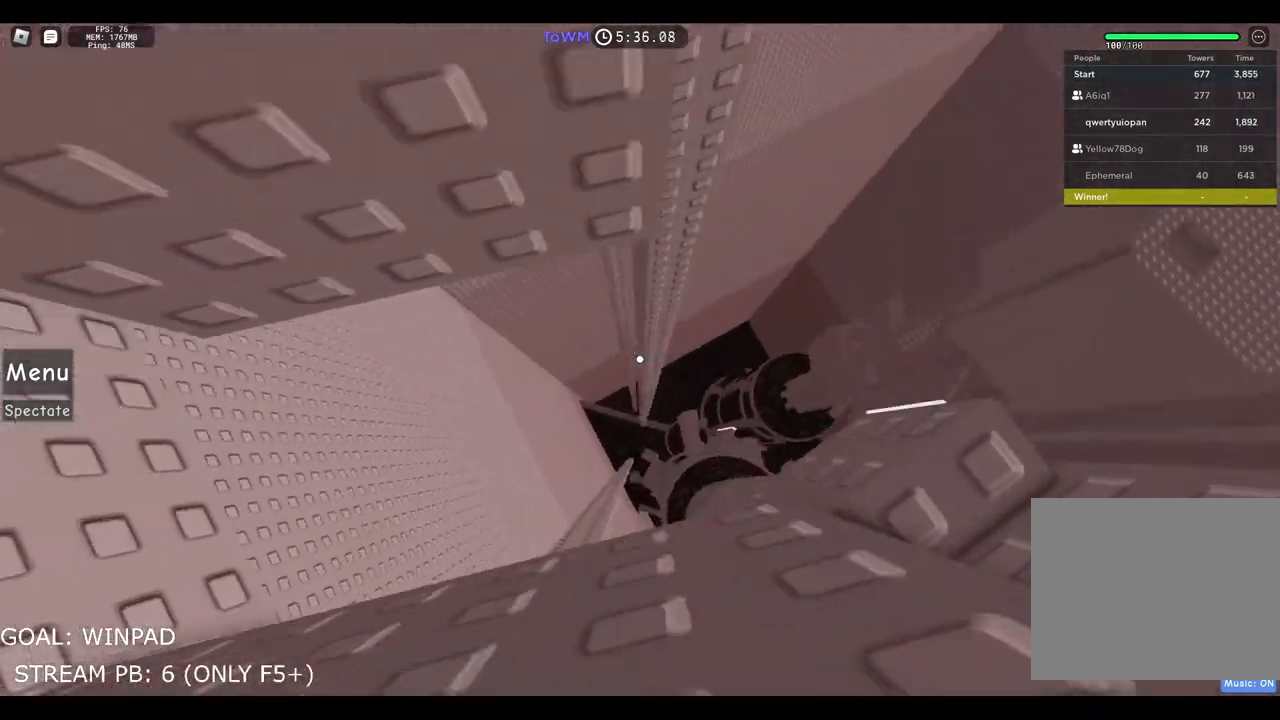
{"keys": ["a"], "events": [[217, "space", "up"]]}
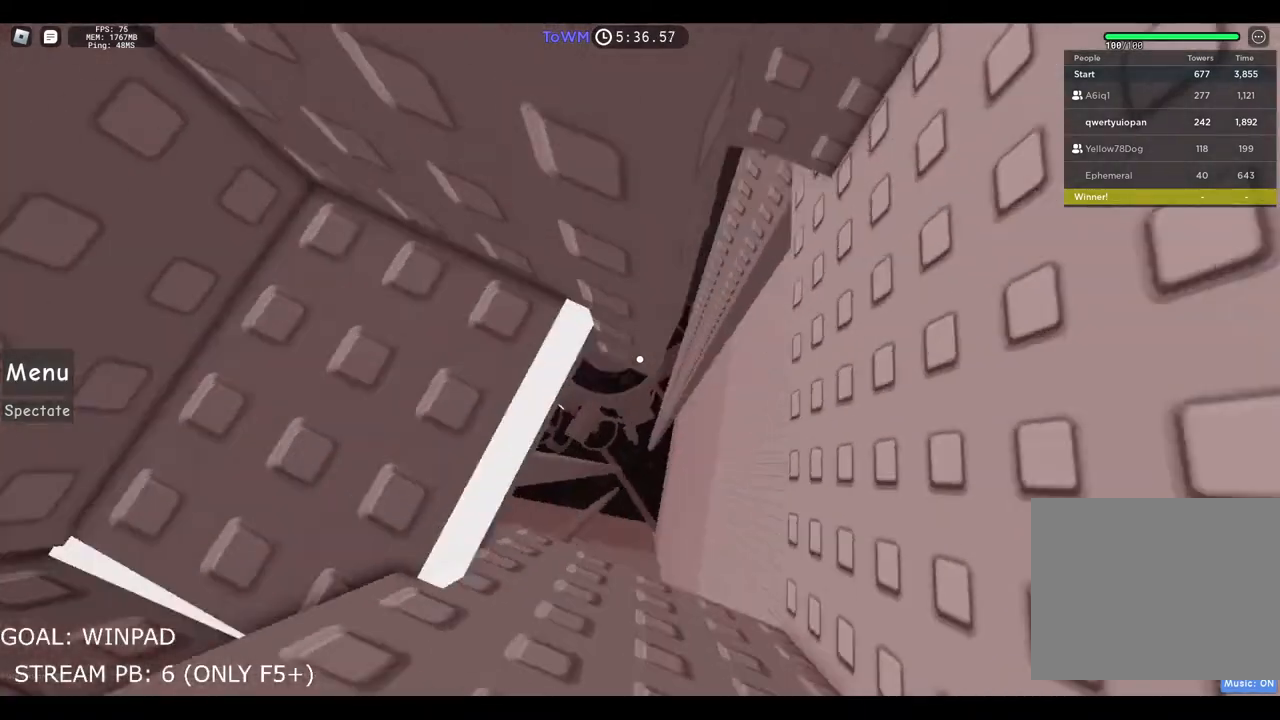
{"keys": [], "events": [[250, "a", "up"]]}
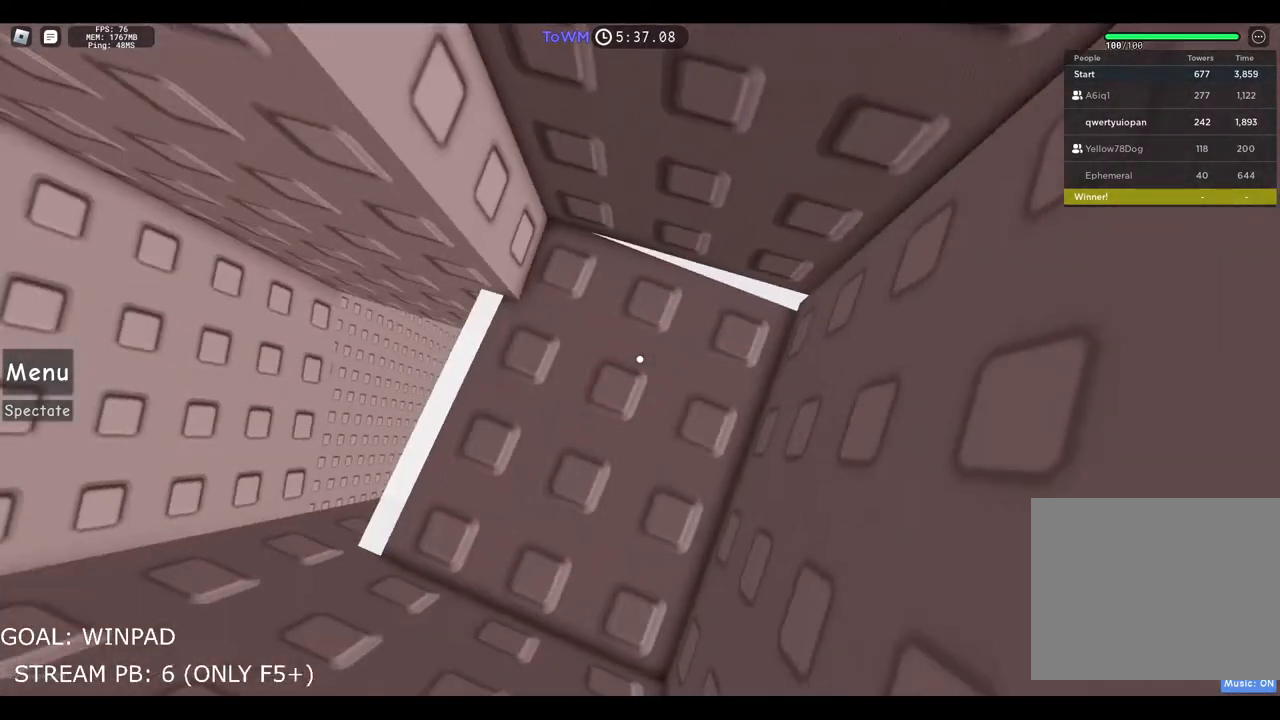
{"keys": ["shift", "w"], "events": [[250, "w", "down"], [434, "shift", "down"]]}
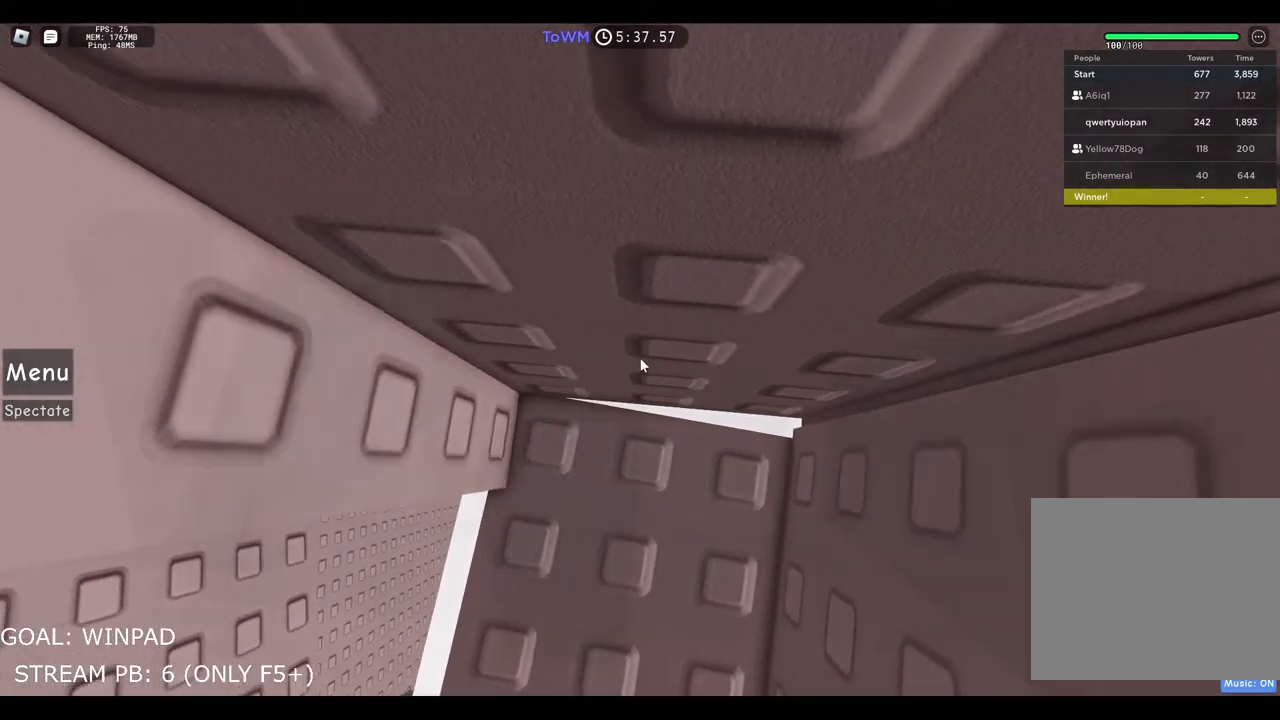
{"keys": ["ctrl"], "events": [[17, "w", "up"], [34, "shift", "up"], [484, "ctrl", "down"]]}
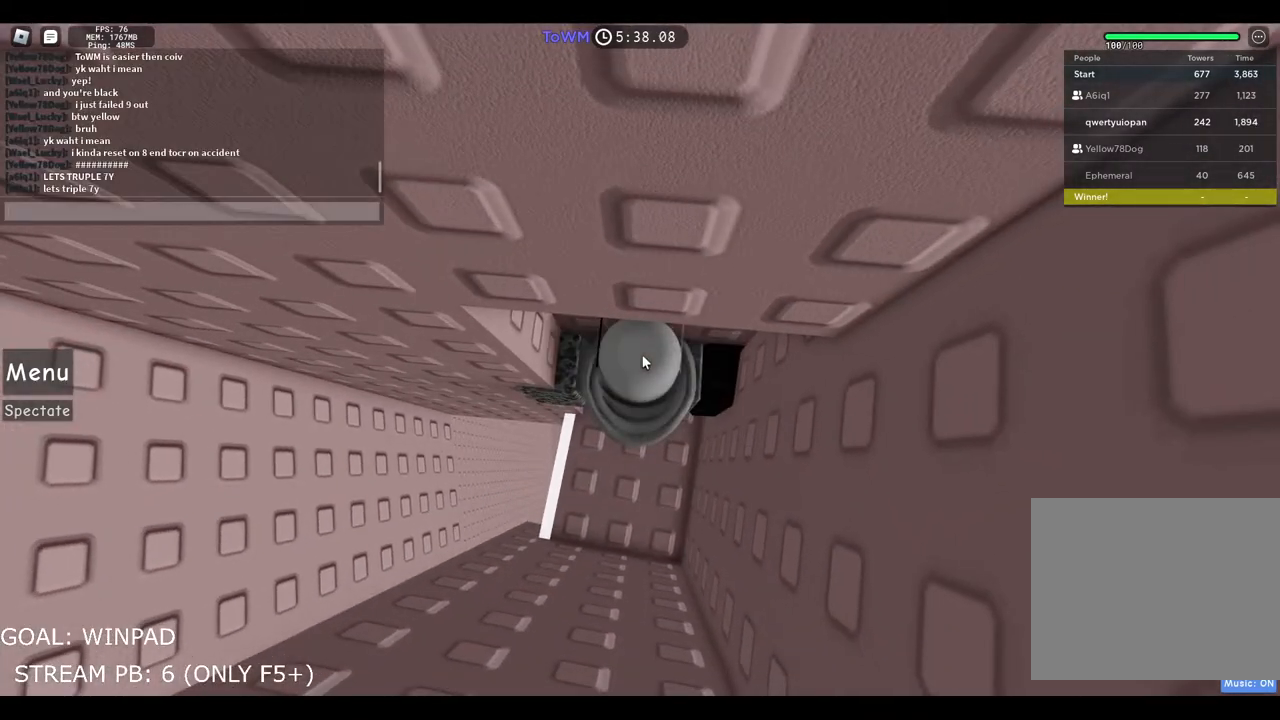
{"keys": [], "events": [[184, "ctrl", "up"]]}
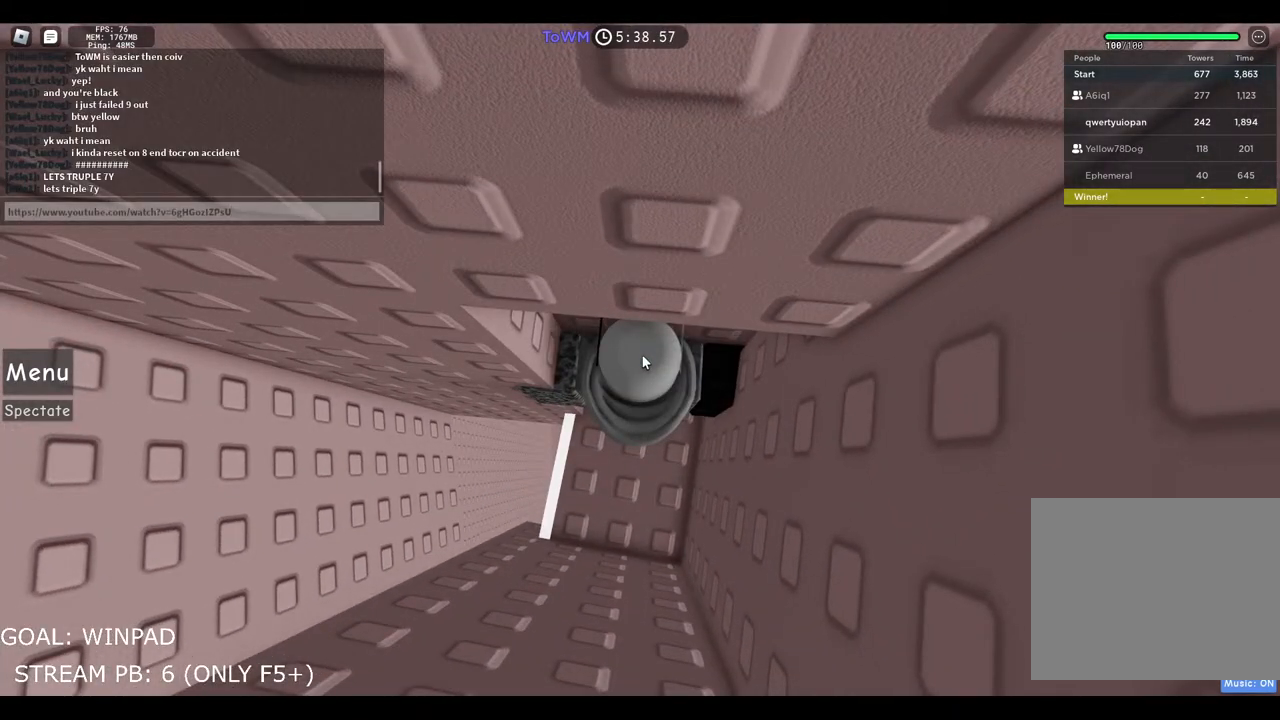
{"keys": ["ctrl"], "events": [[450, "ctrl", "down"]]}
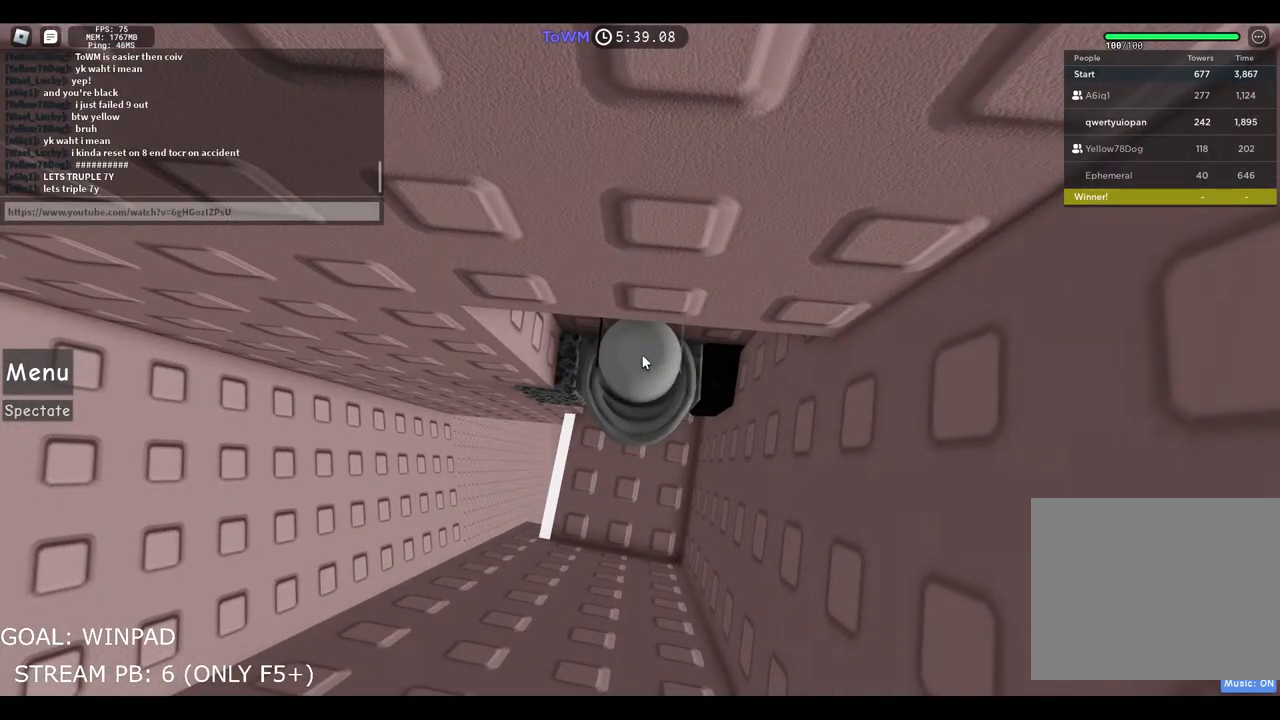
{"keys": [], "events": [[67, "a", "down"], [200, "ctrl", "up"], [234, "a", "up"]]}
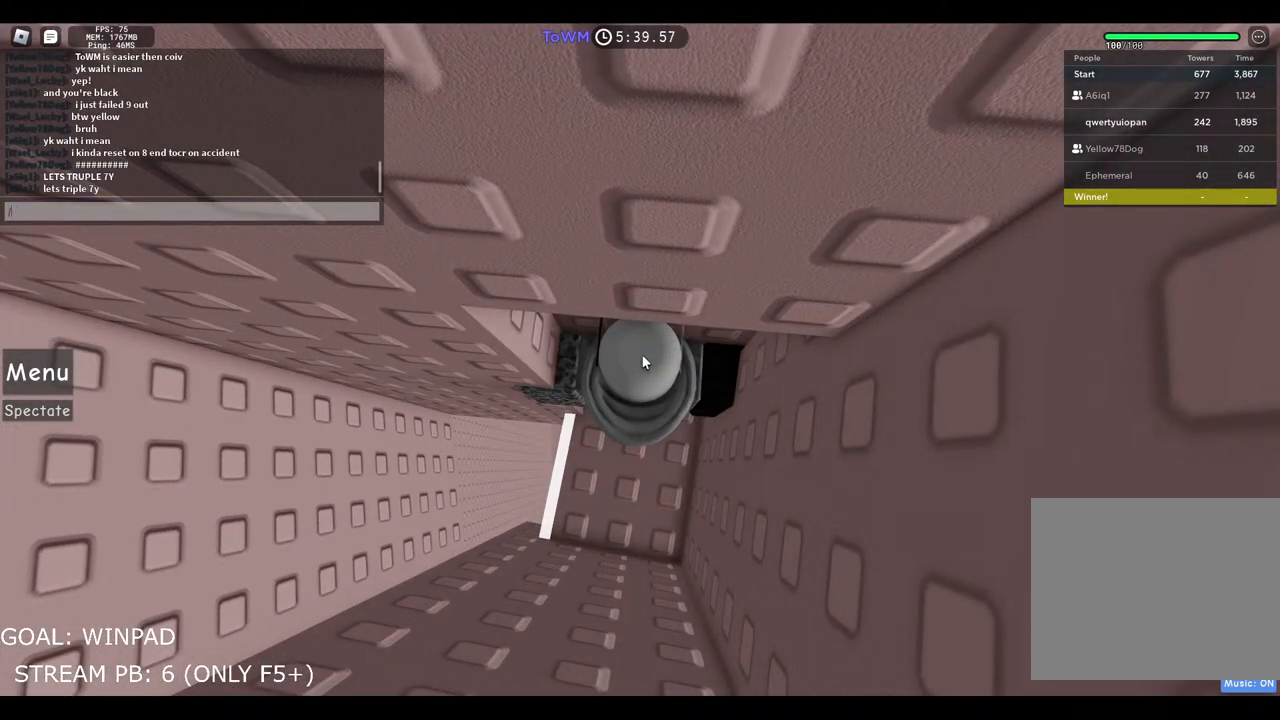
{"keys": [], "events": [[17, "e", "down"], [134, "e", "up"], [150, "space", "down"], [217, "d", "down"], [267, "space", "up"], [350, "d", "up"]]}
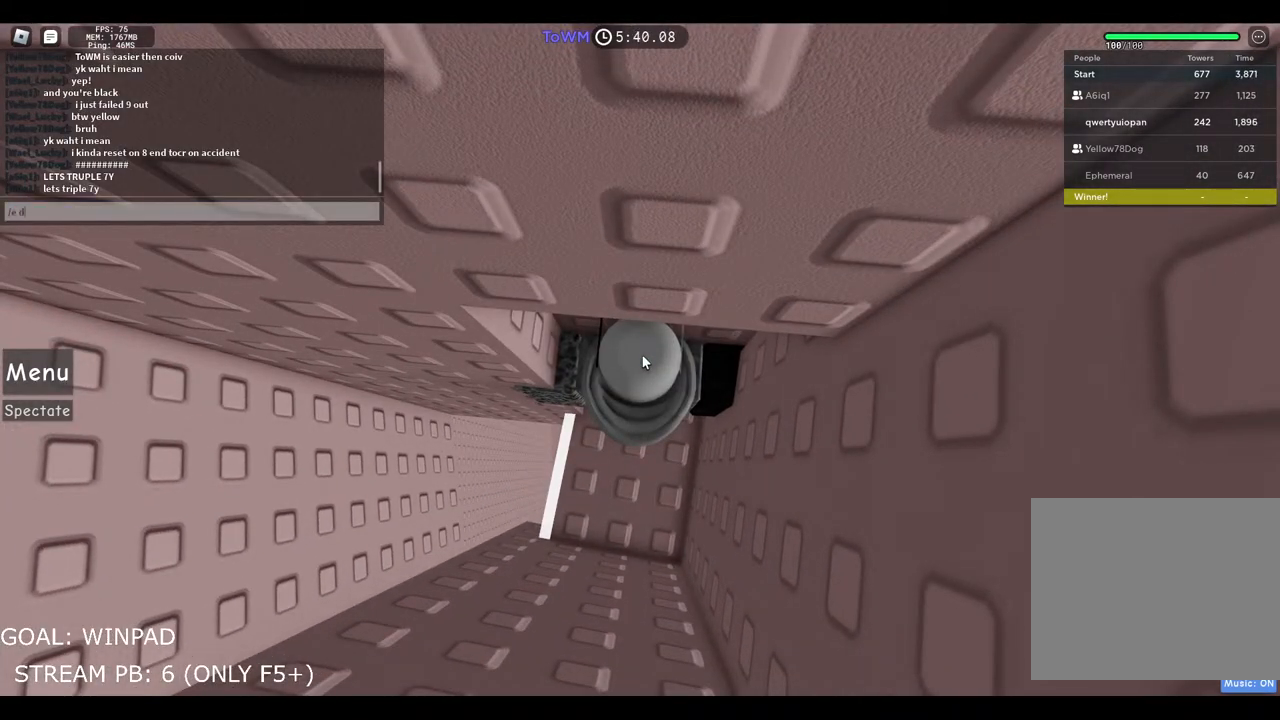
{"keys": [], "events": [[17, "a", "down"], [117, "a", "up"], [384, "e", "down"], [434, "e", "up"]]}
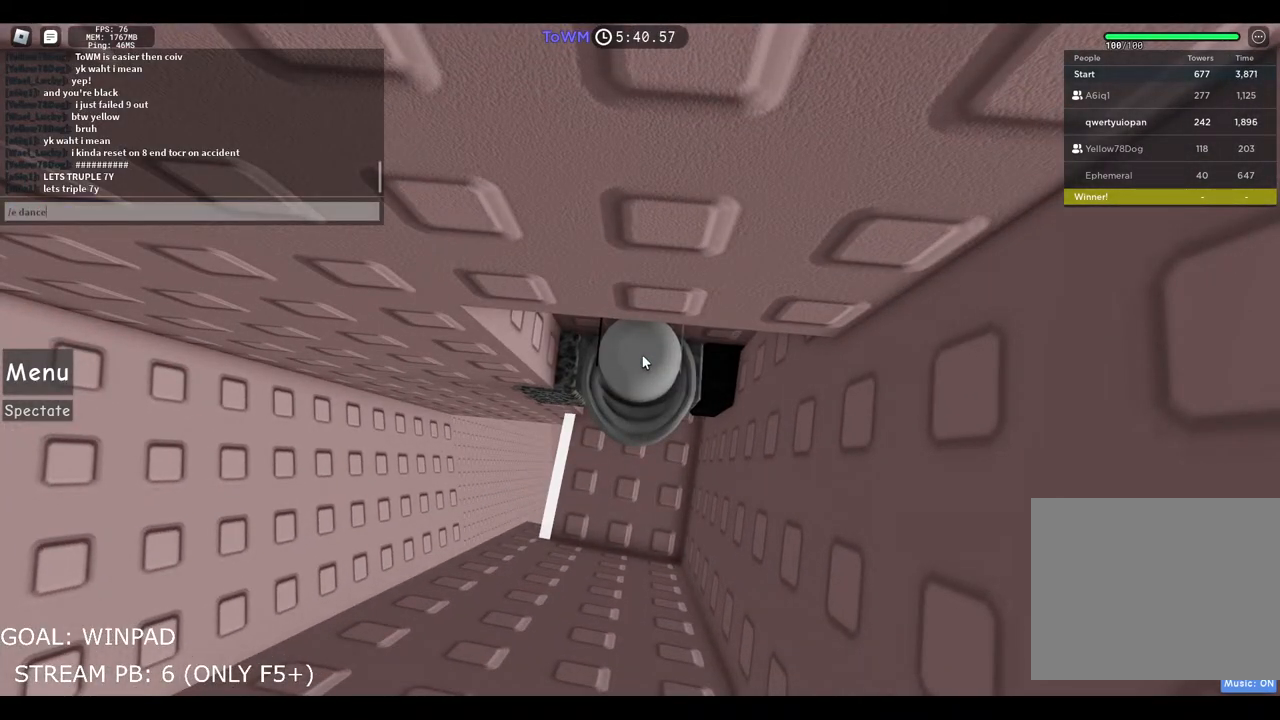
{"keys": ["a", "ctrl"], "events": [[350, "ctrl", "down"], [484, "a", "down"]]}
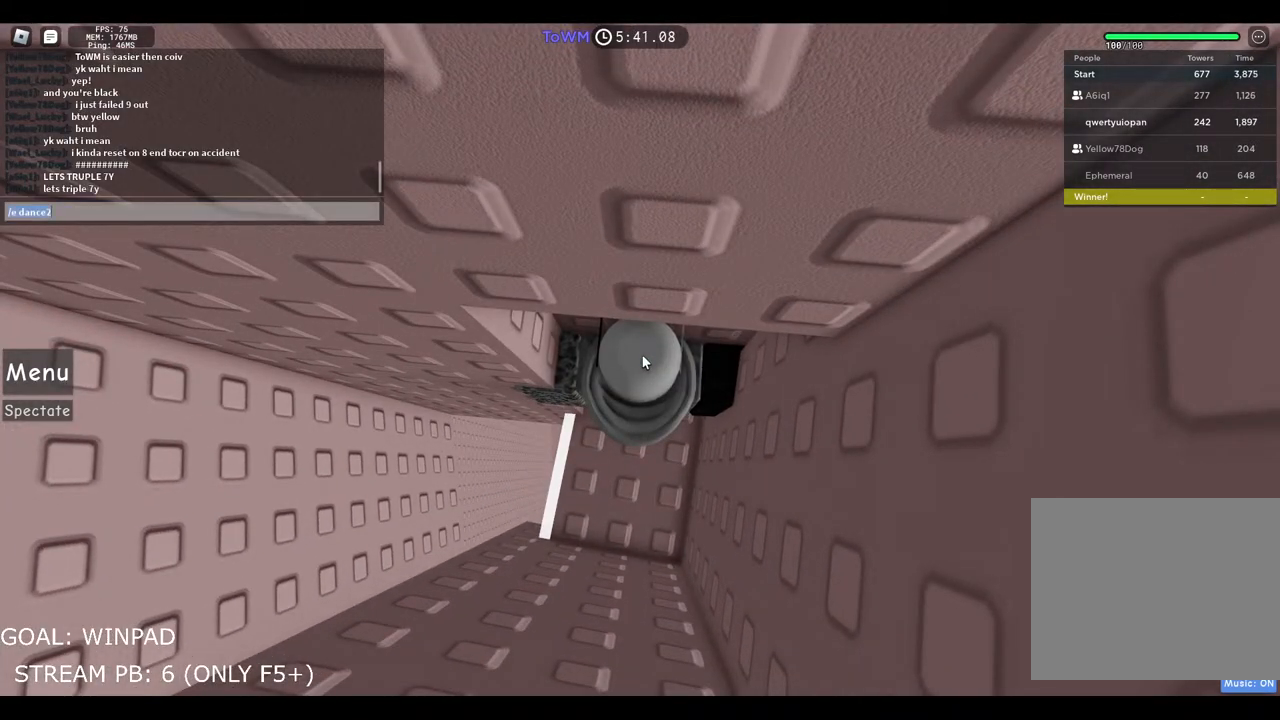
{"keys": [], "events": [[100, "a", "up"], [117, "ctrl", "up"], [167, "ctrl", "down"], [317, "ctrl", "up"]]}
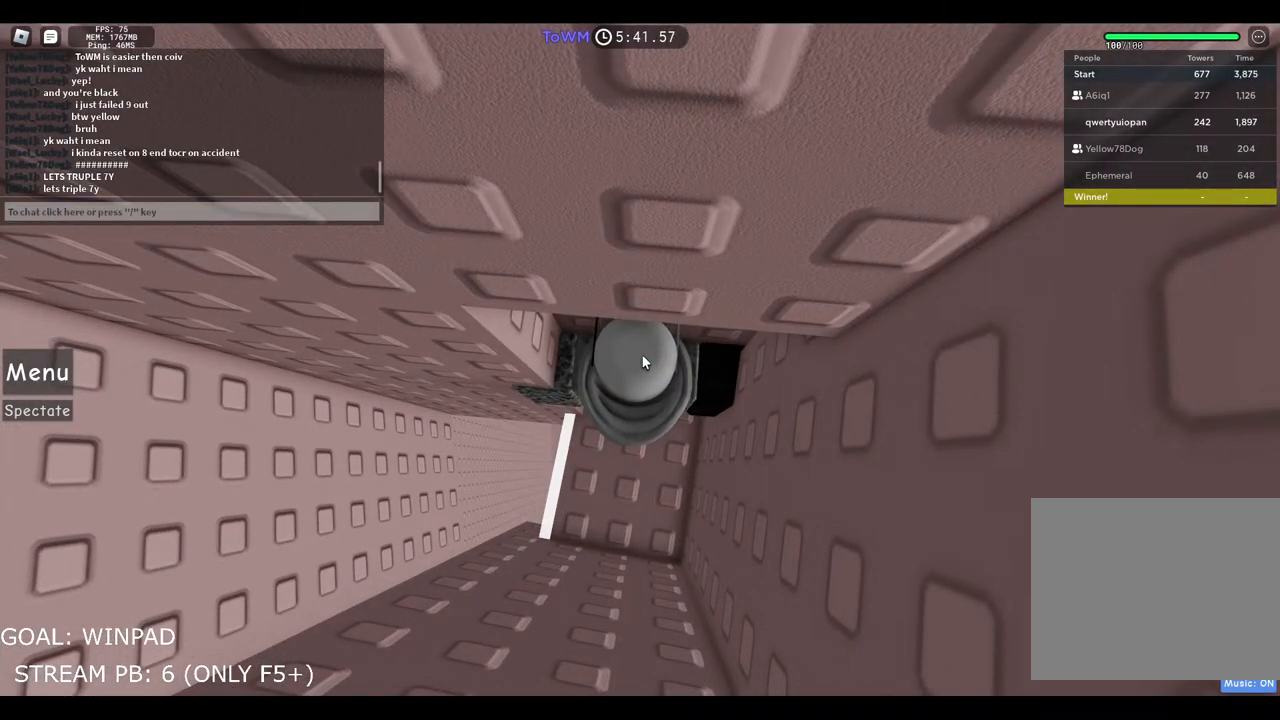
{"keys": [], "events": []}
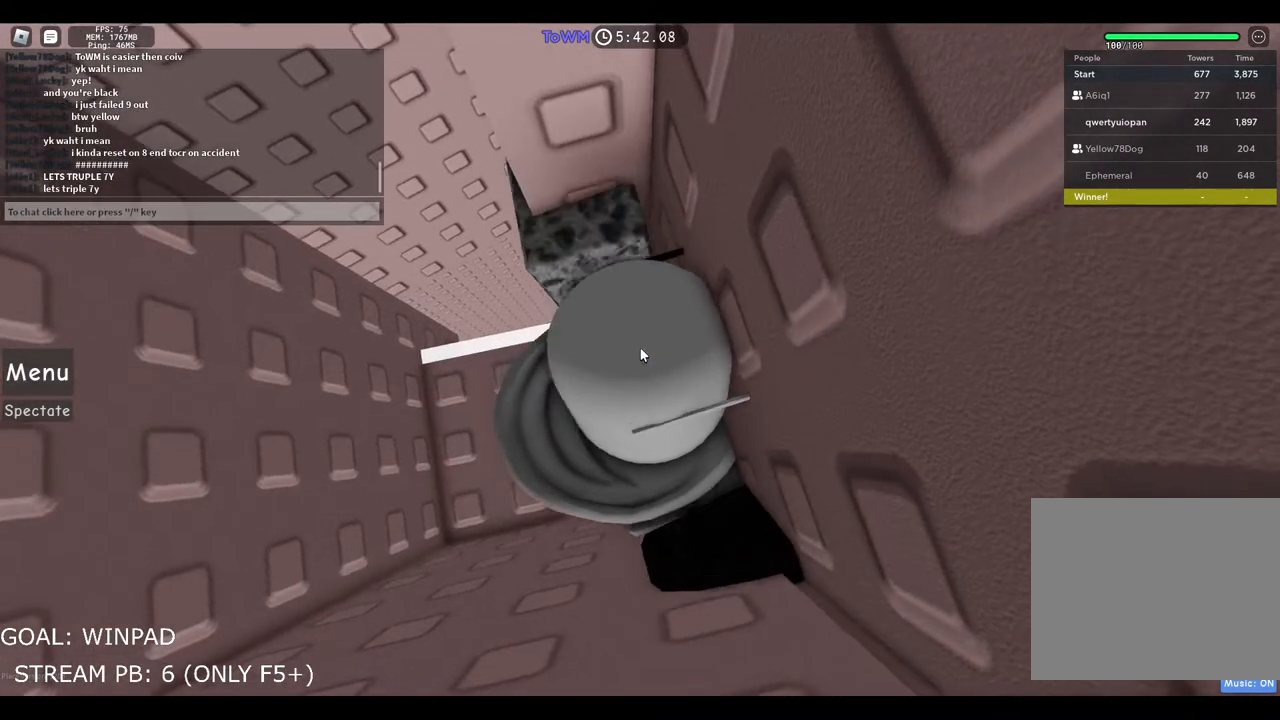
{"keys": ["d", "w"], "events": [[217, "d", "down"], [217, "shift", "down"], [350, "w", "down"], [417, "shift", "up"]]}
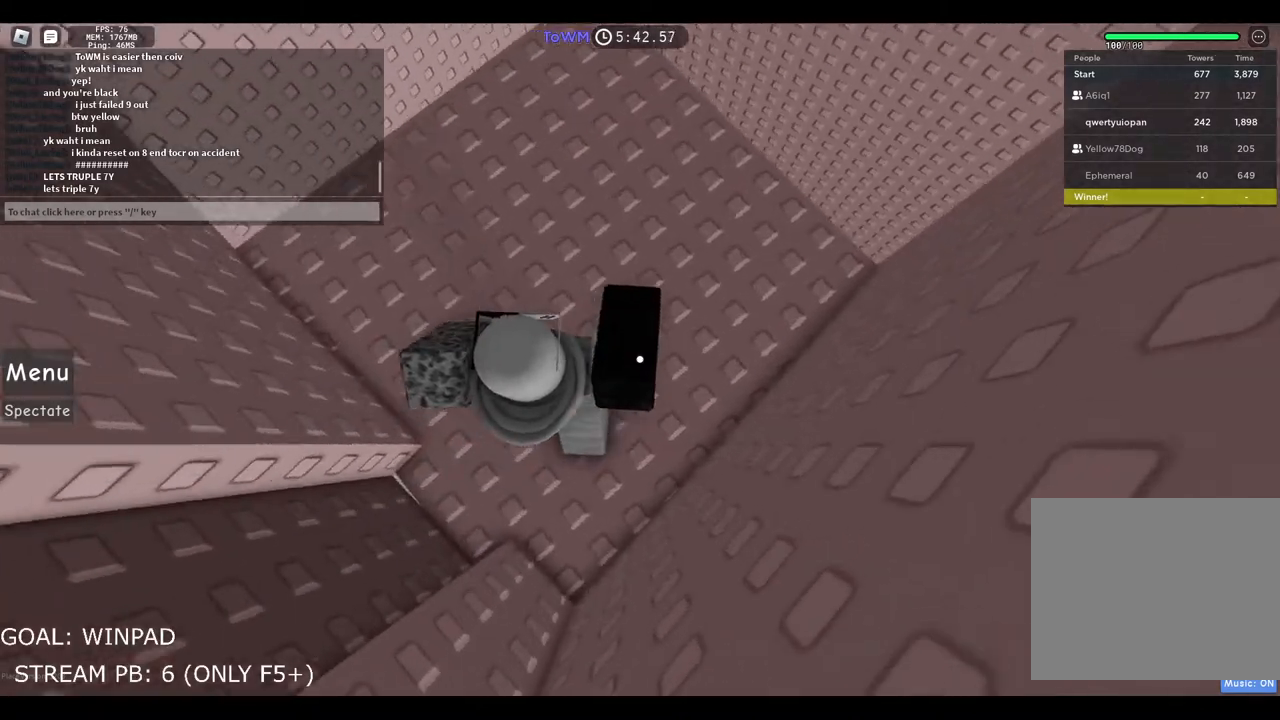
{"keys": ["w"], "events": [[67, "d", "up"]]}
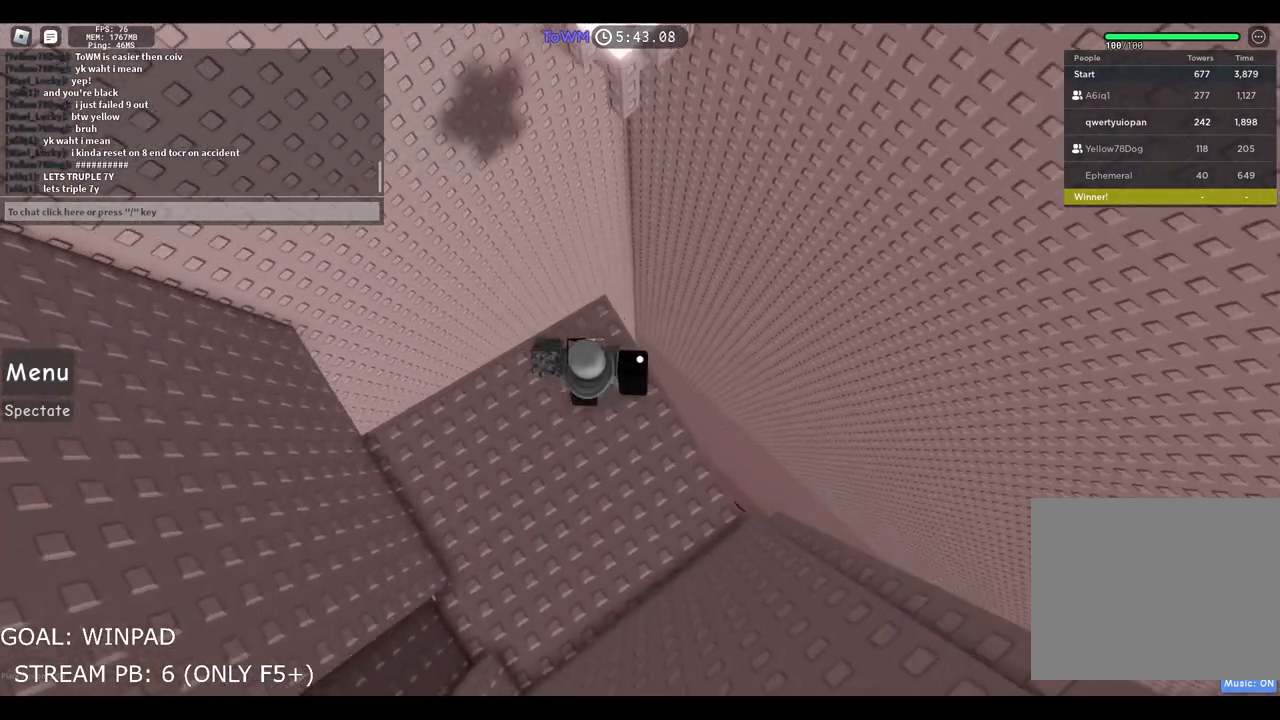
{"keys": ["w"], "events": [[284, "space", "down"], [400, "space", "up"]]}
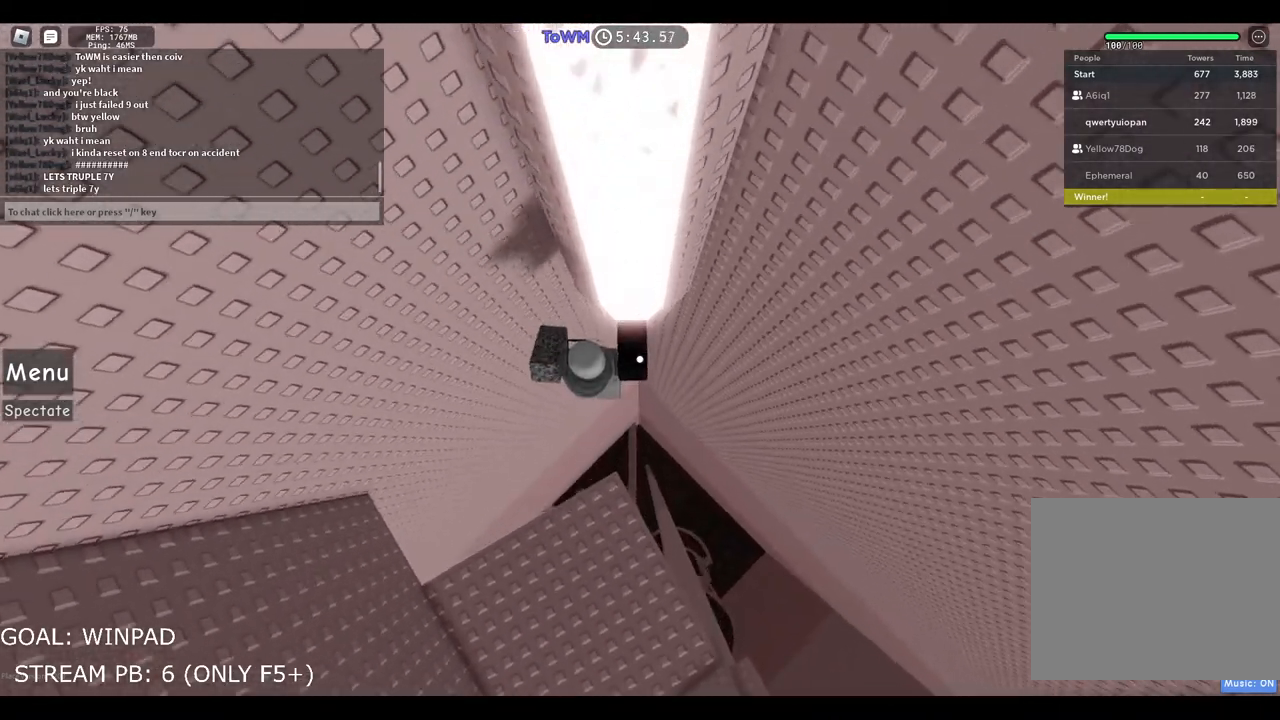
{"keys": ["a", "w"], "events": [[434, "a", "down"]]}
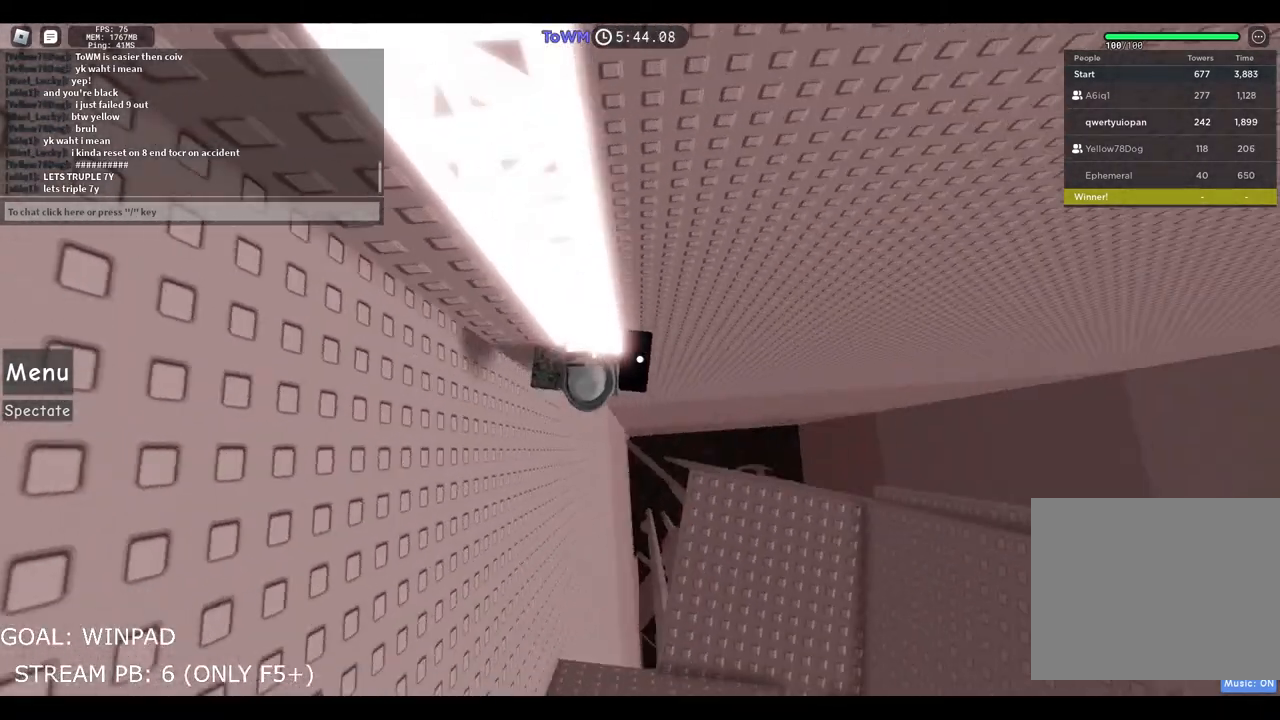
{"keys": ["w"], "events": [[100, "a", "up"], [317, "d", "down"], [484, "d", "up"]]}
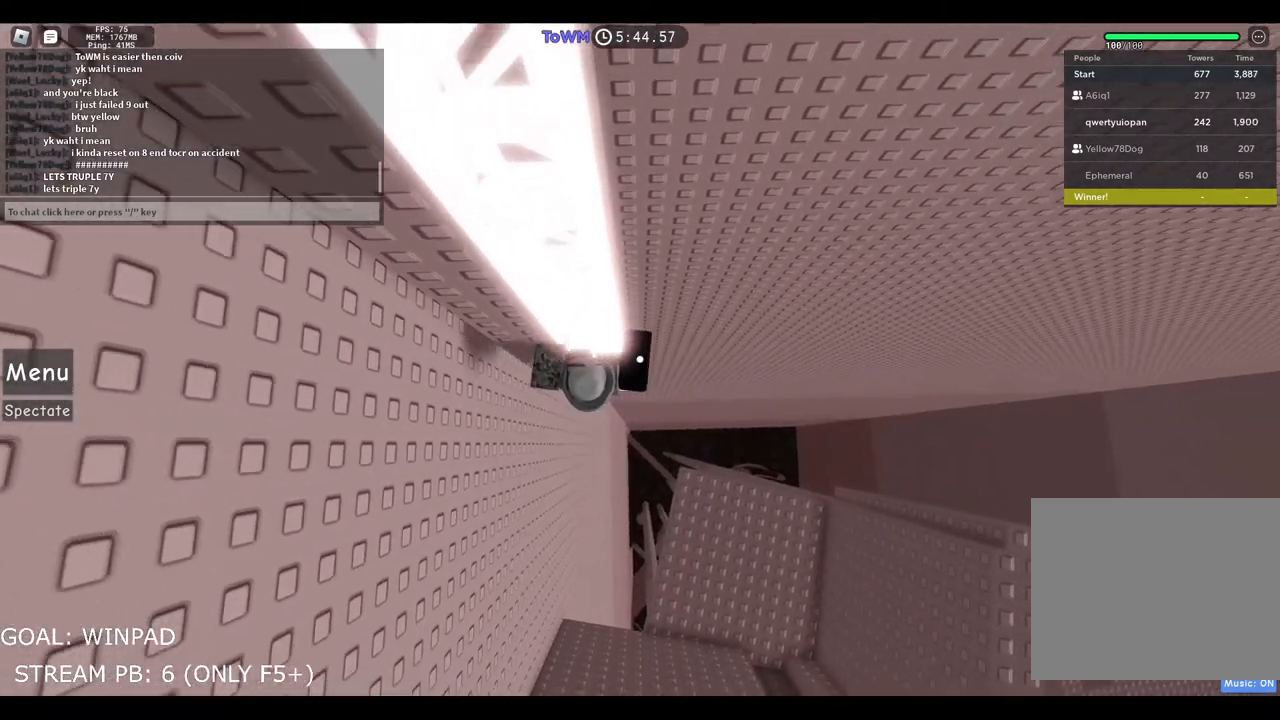
{"keys": ["w"], "events": []}
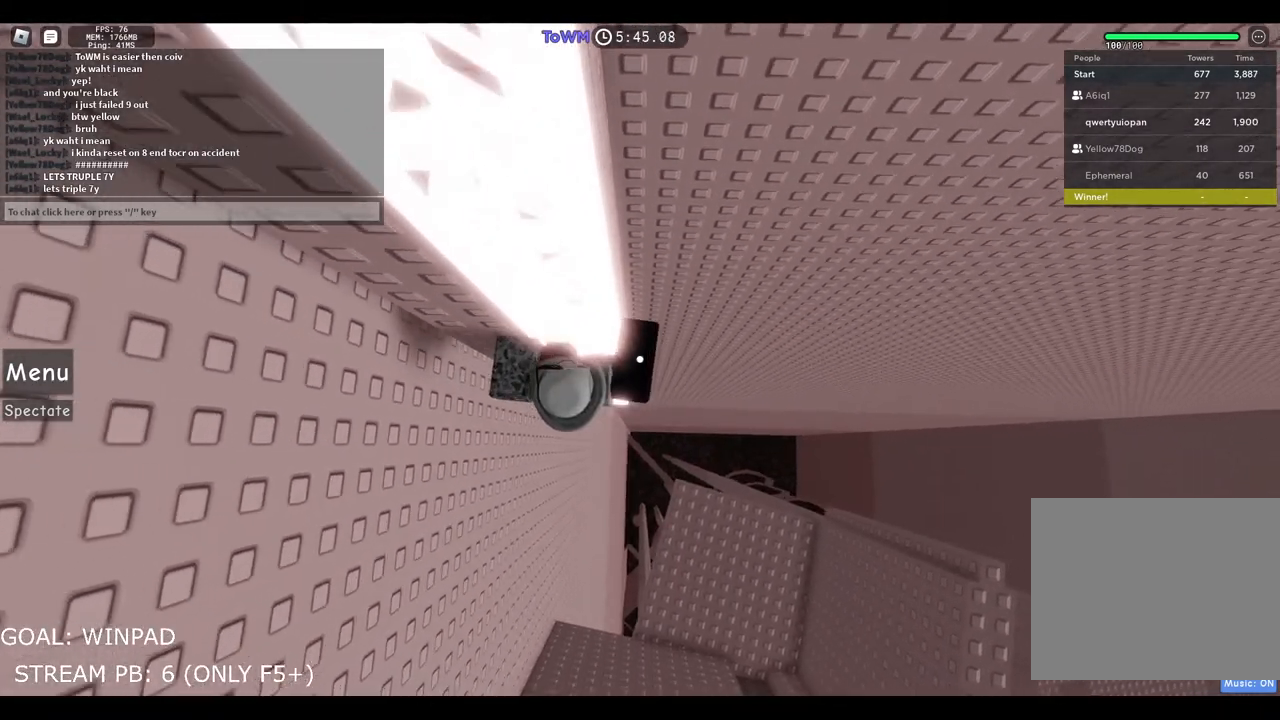
{"keys": ["w"], "events": []}
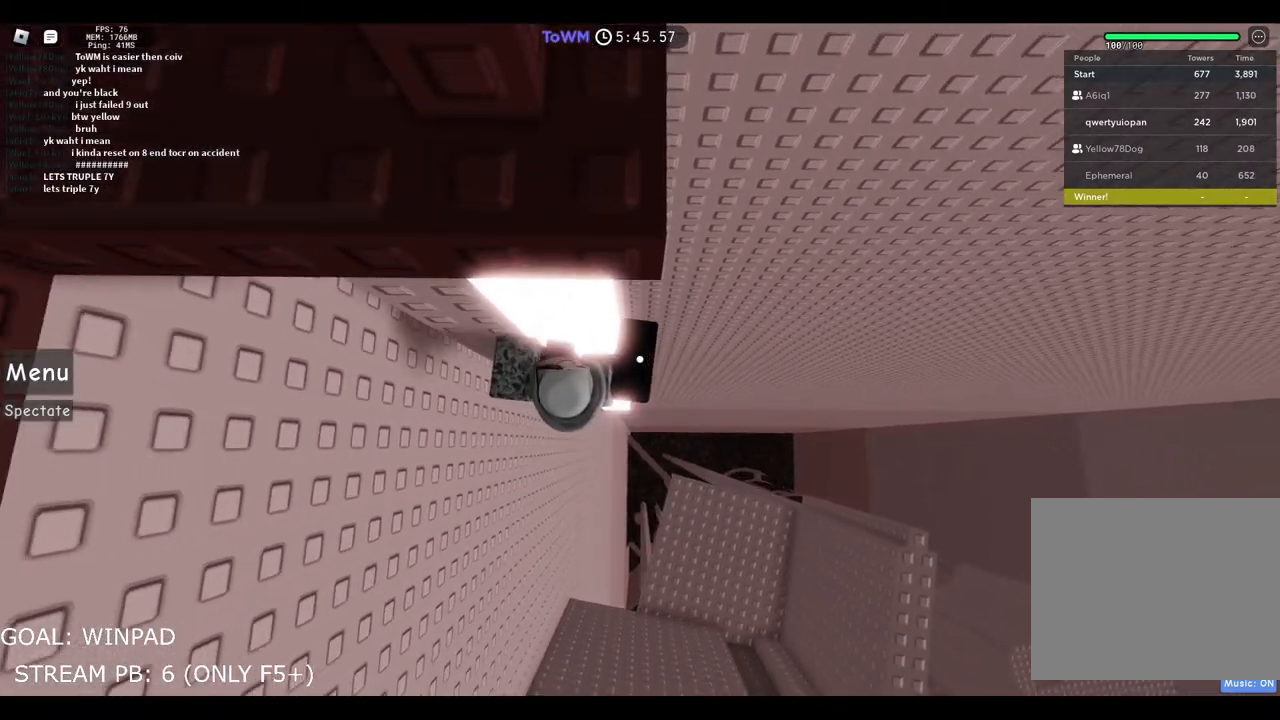
{"keys": ["shift"], "events": [[100, "w", "up"], [334, "s", "down"], [450, "s", "up"], [500, "shift", "down"]]}
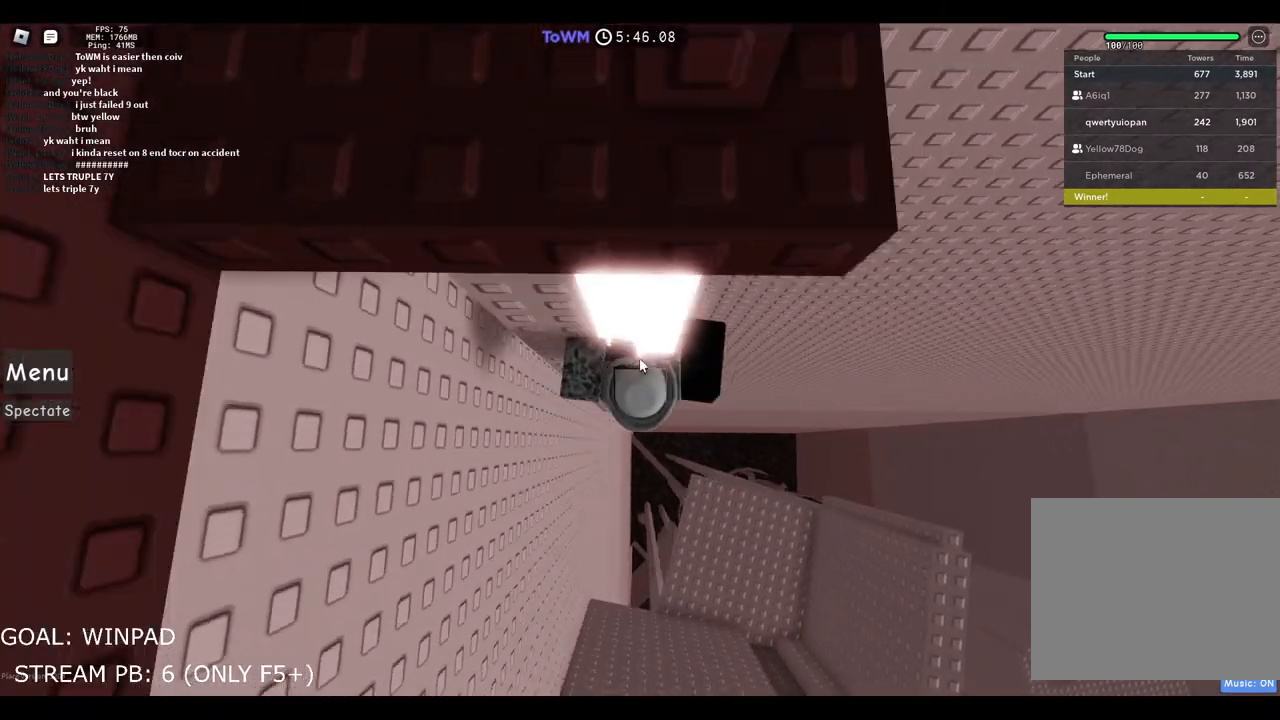
{"keys": [], "events": [[117, "shift", "up"]]}